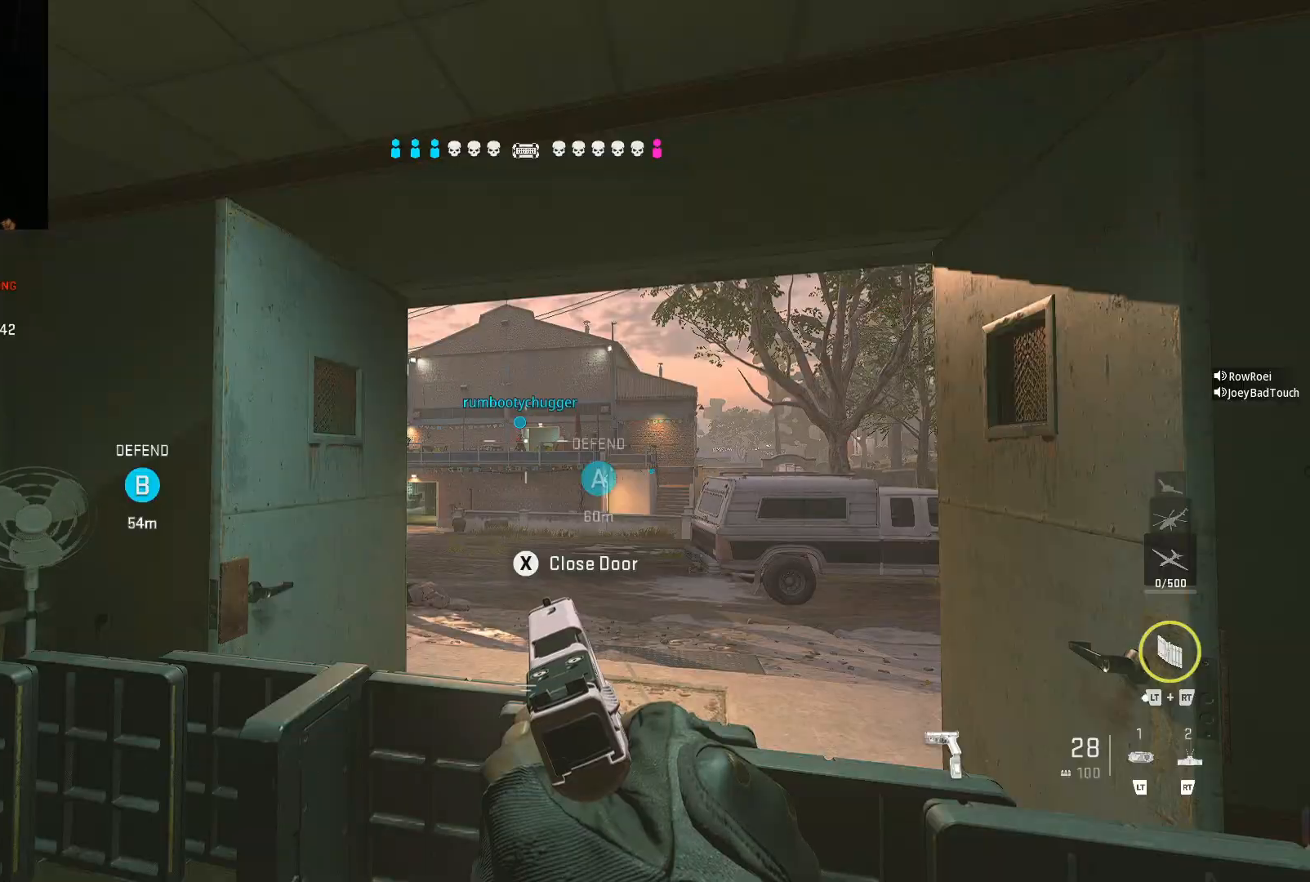
Gameplay with a controller (Xbox layout); each line is a JSON object with the inputs held at the frame after it. "events" lists button and stick changes between this image and that frame as [ms after this image, input, new state], when the widget could be followed in between.
{"buttons": [], "left_stick": "left", "right_stick": "center", "events": [[67, "Y", "down"], [100, "left_stick", "left"], [133, "Y", "up"]]}
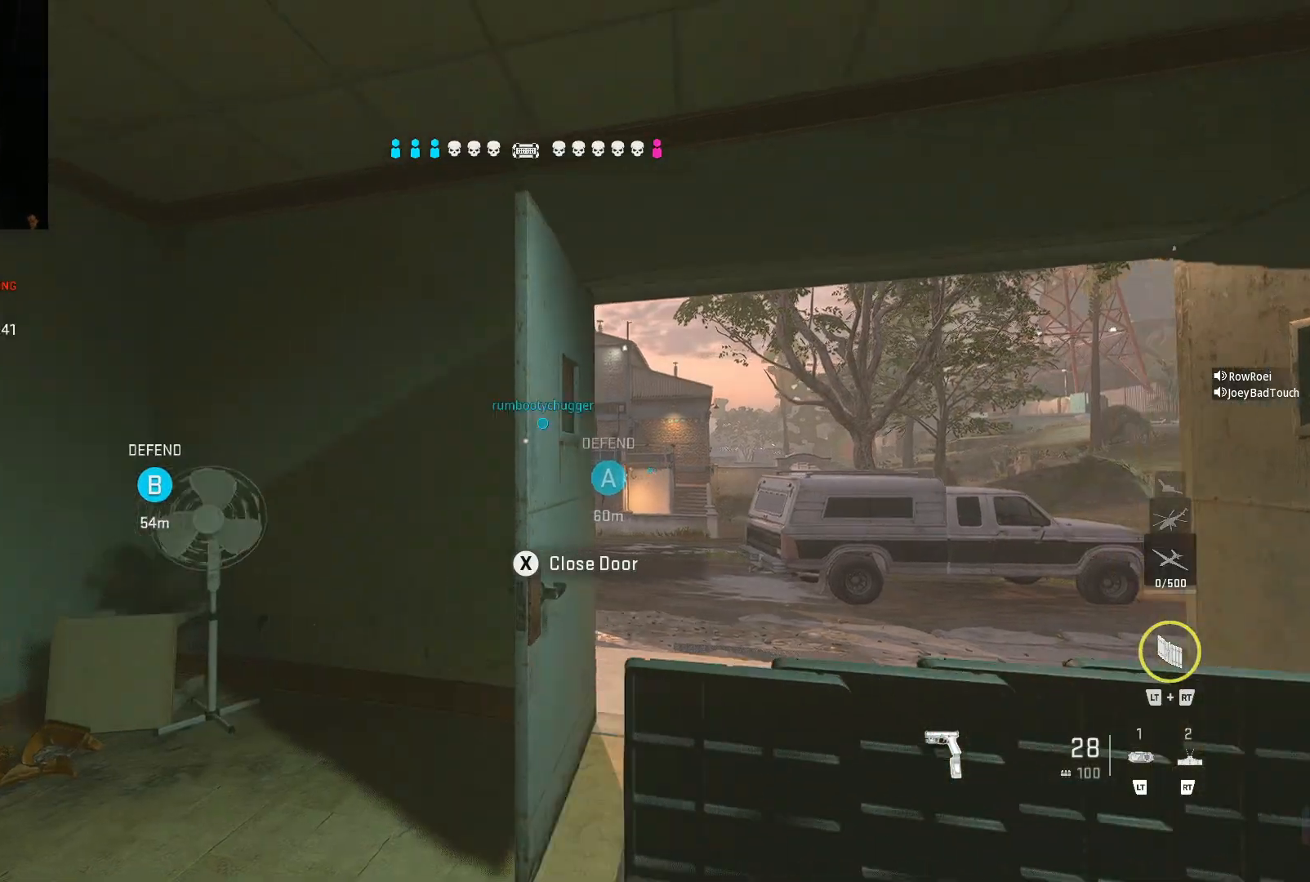
{"buttons": [], "left_stick": "center", "right_stick": "center", "events": [[33, "B", "down"], [200, "B", "up"], [200, "left_stick", "center"]]}
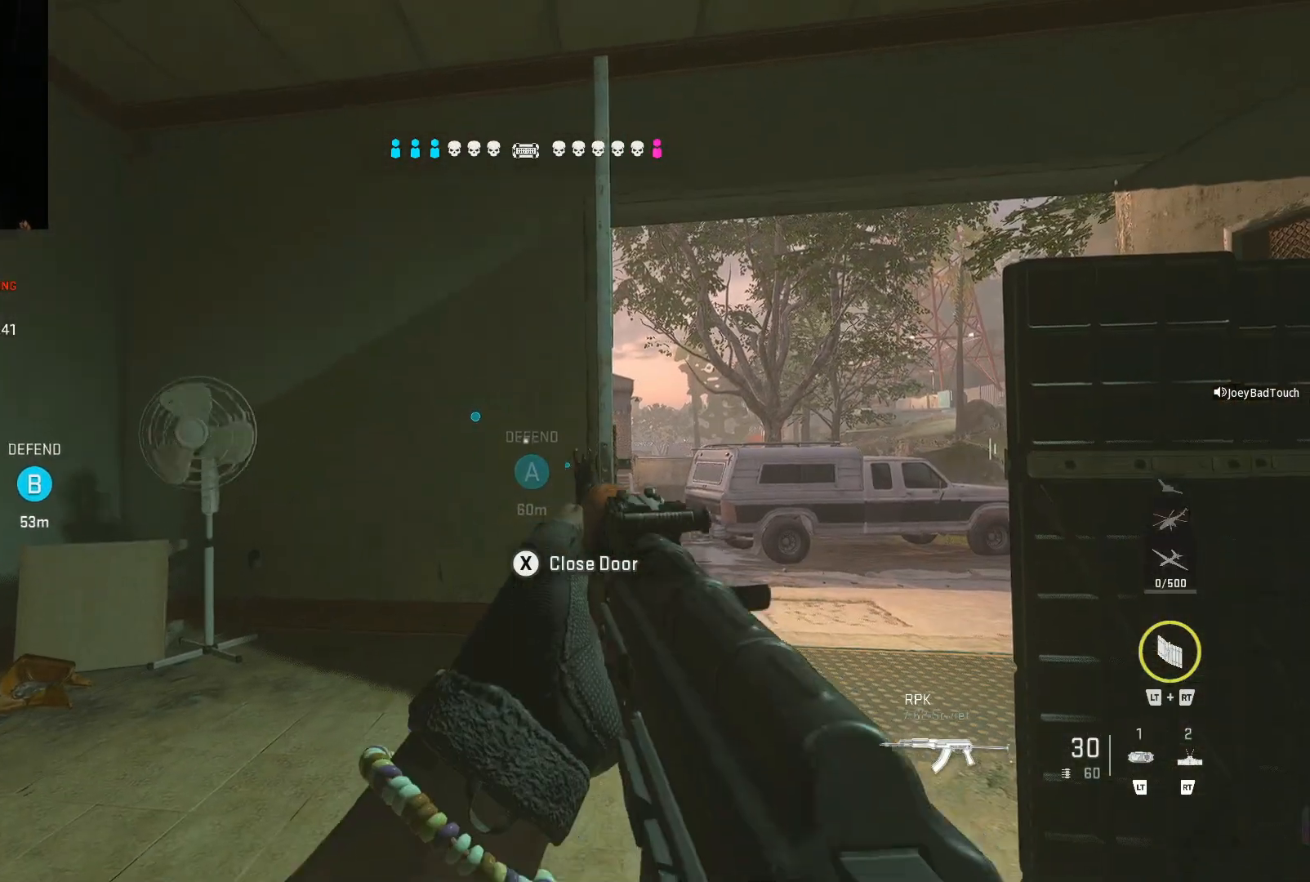
{"buttons": ["B", "L1"], "left_stick": "right", "right_stick": "center", "events": [[33, "R3", "down"], [167, "R3", "up"], [167, "left_stick", "right"], [433, "L1", "down"], [500, "B", "down"]]}
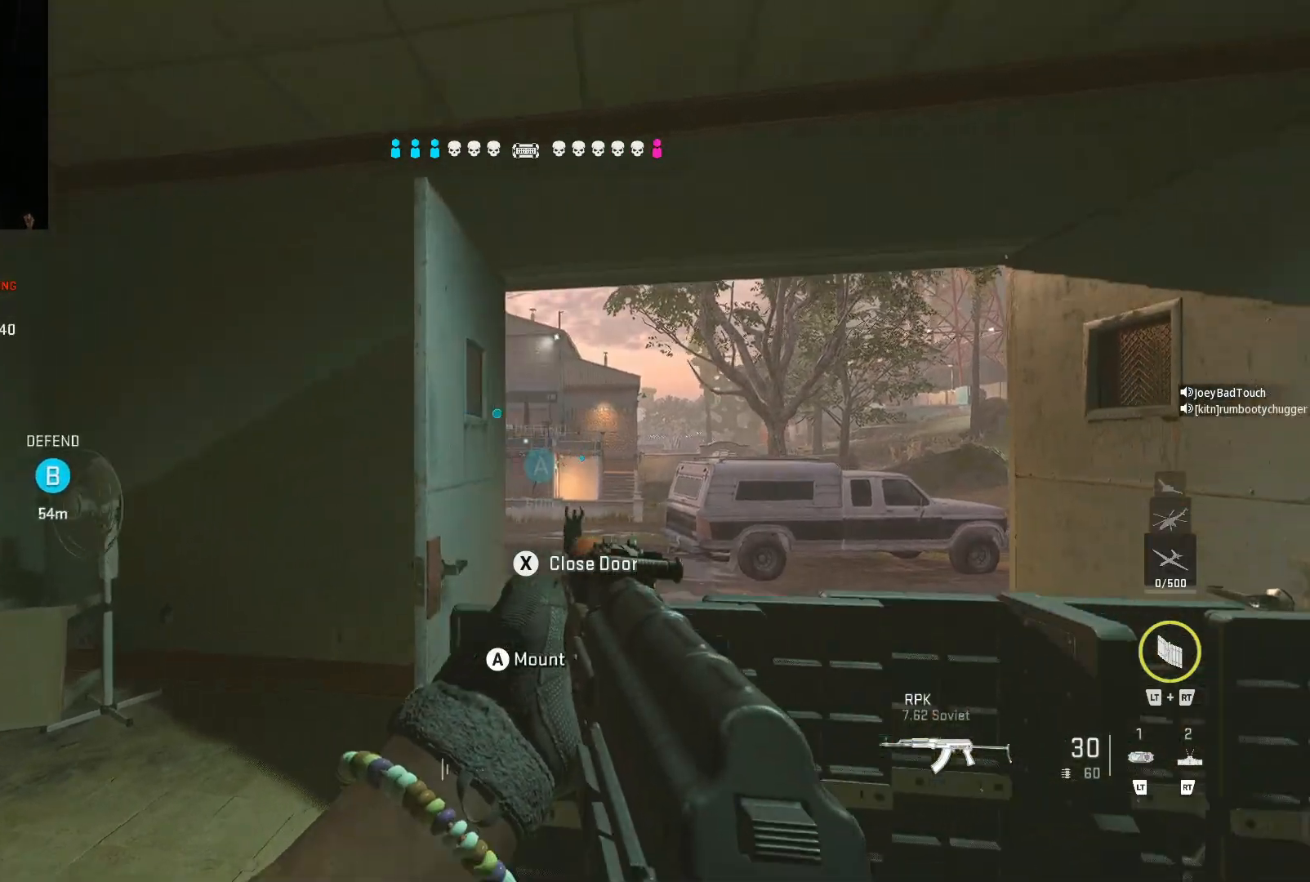
{"buttons": ["L1"], "left_stick": "right", "right_stick": "center", "events": [[100, "B", "up"], [100, "L1", "up"], [100, "R3", "down"], [133, "L1", "down"], [267, "R3", "up"]]}
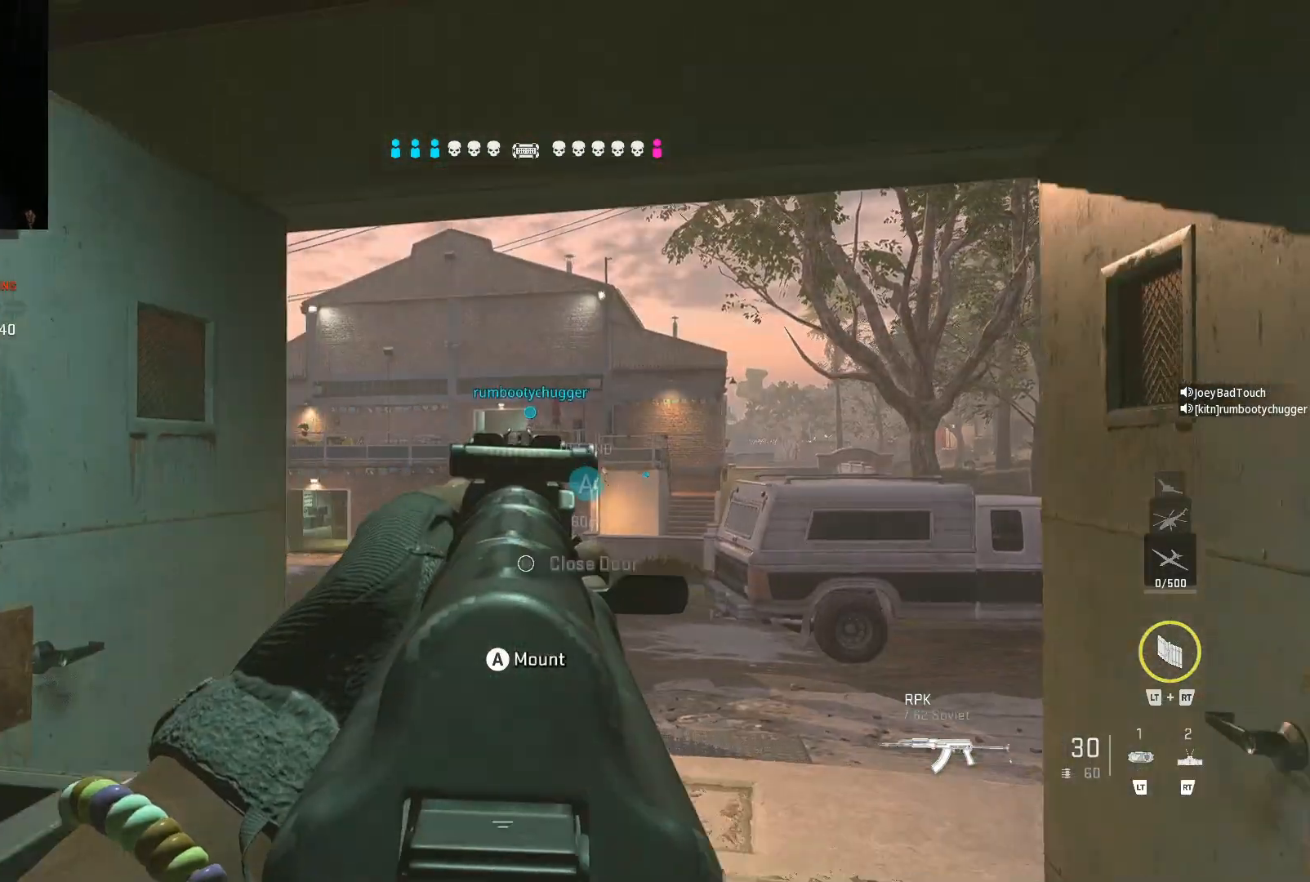
{"buttons": ["L1", "R1"], "left_stick": "right", "right_stick": "up-left", "events": [[67, "left_stick", "left"], [433, "right_stick", "up-left"], [467, "R1", "down"], [500, "left_stick", "right"]]}
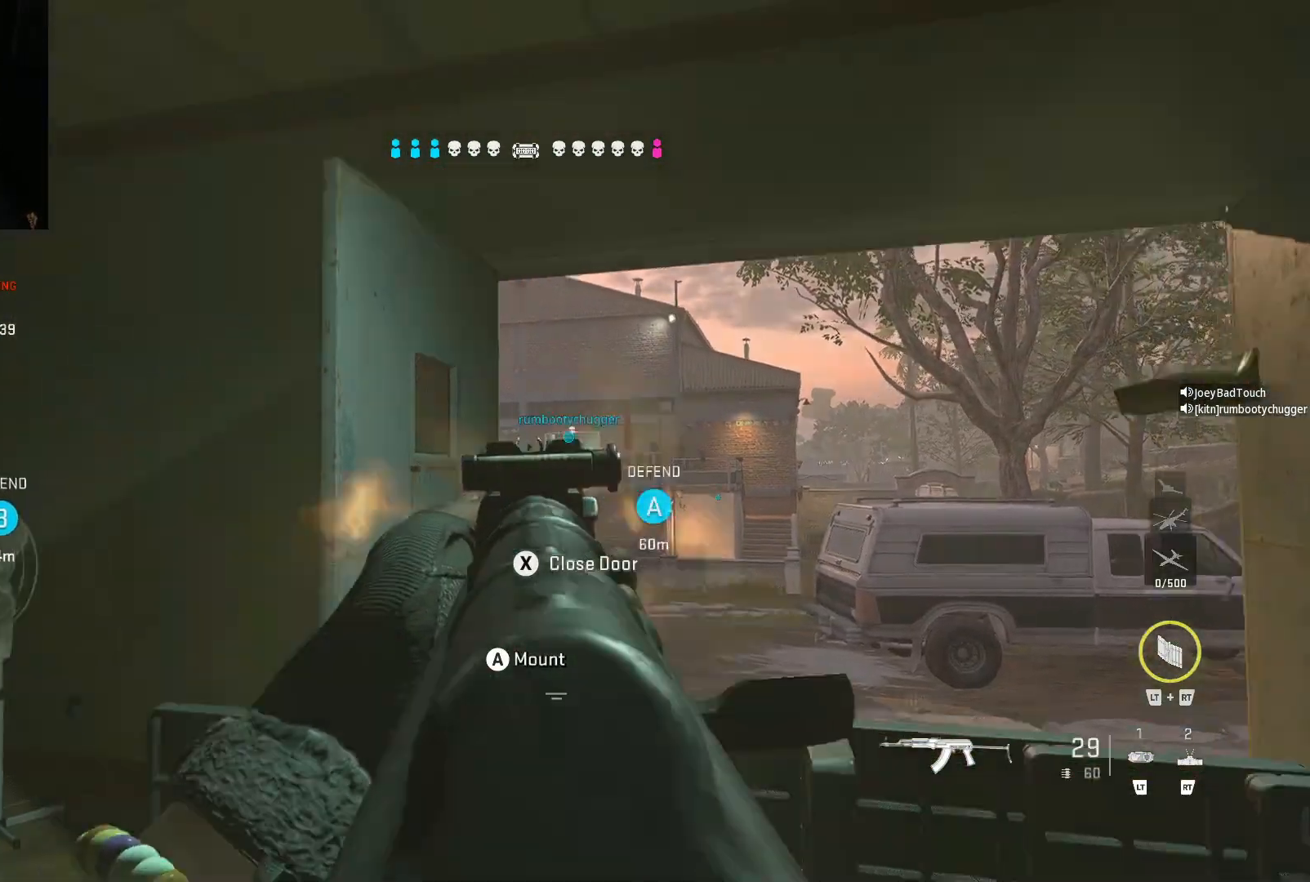
{"buttons": ["L1", "R1"], "left_stick": "up-right", "right_stick": "down", "events": [[33, "right_stick", "up"], [167, "right_stick", "down"], [400, "left_stick", "up-right"]]}
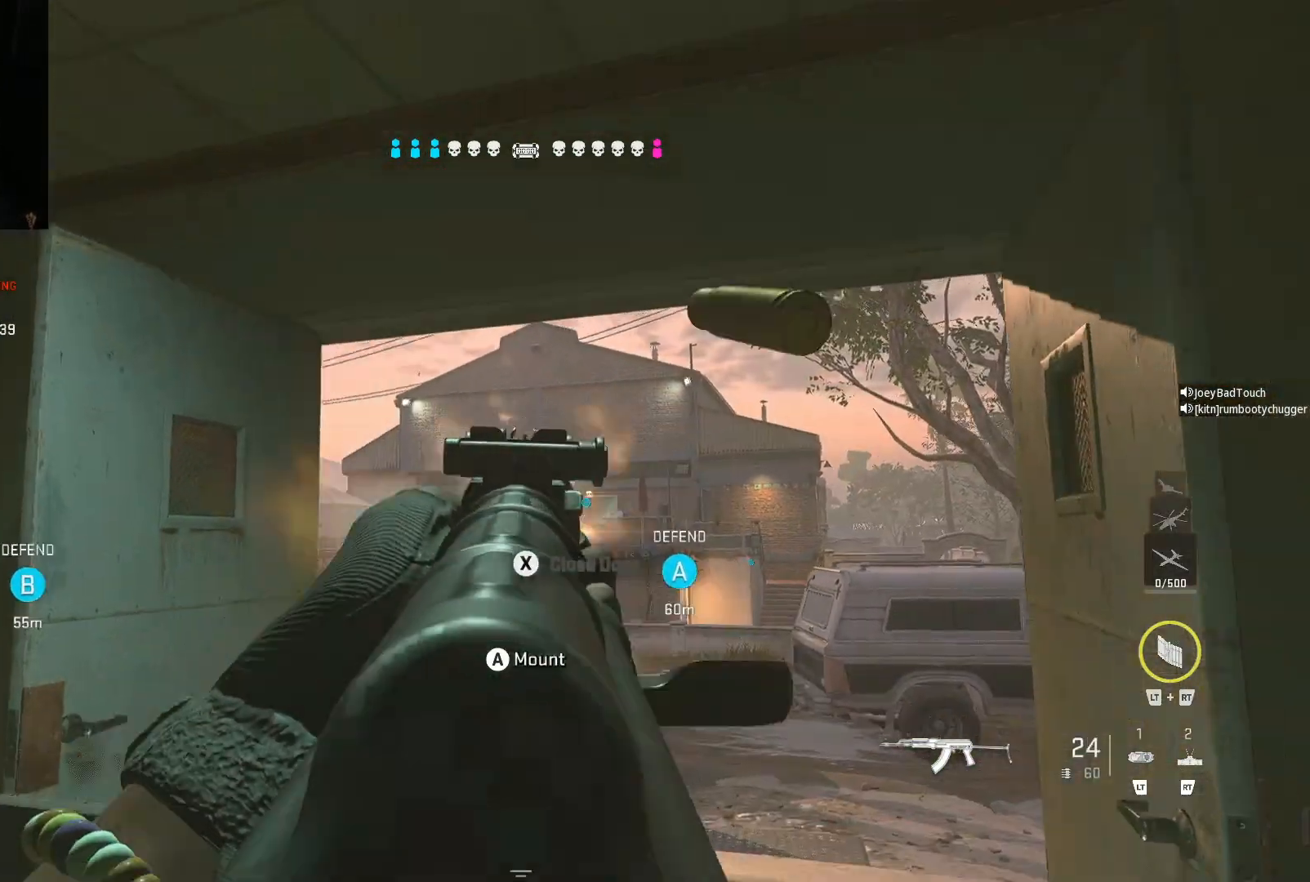
{"buttons": ["L1", "R1"], "left_stick": "left", "right_stick": "right", "events": [[167, "left_stick", "down-right"], [167, "right_stick", "center"], [267, "R1", "up"], [300, "left_stick", "down-left"], [433, "left_stick", "left"], [433, "right_stick", "right"], [500, "R1", "down"]]}
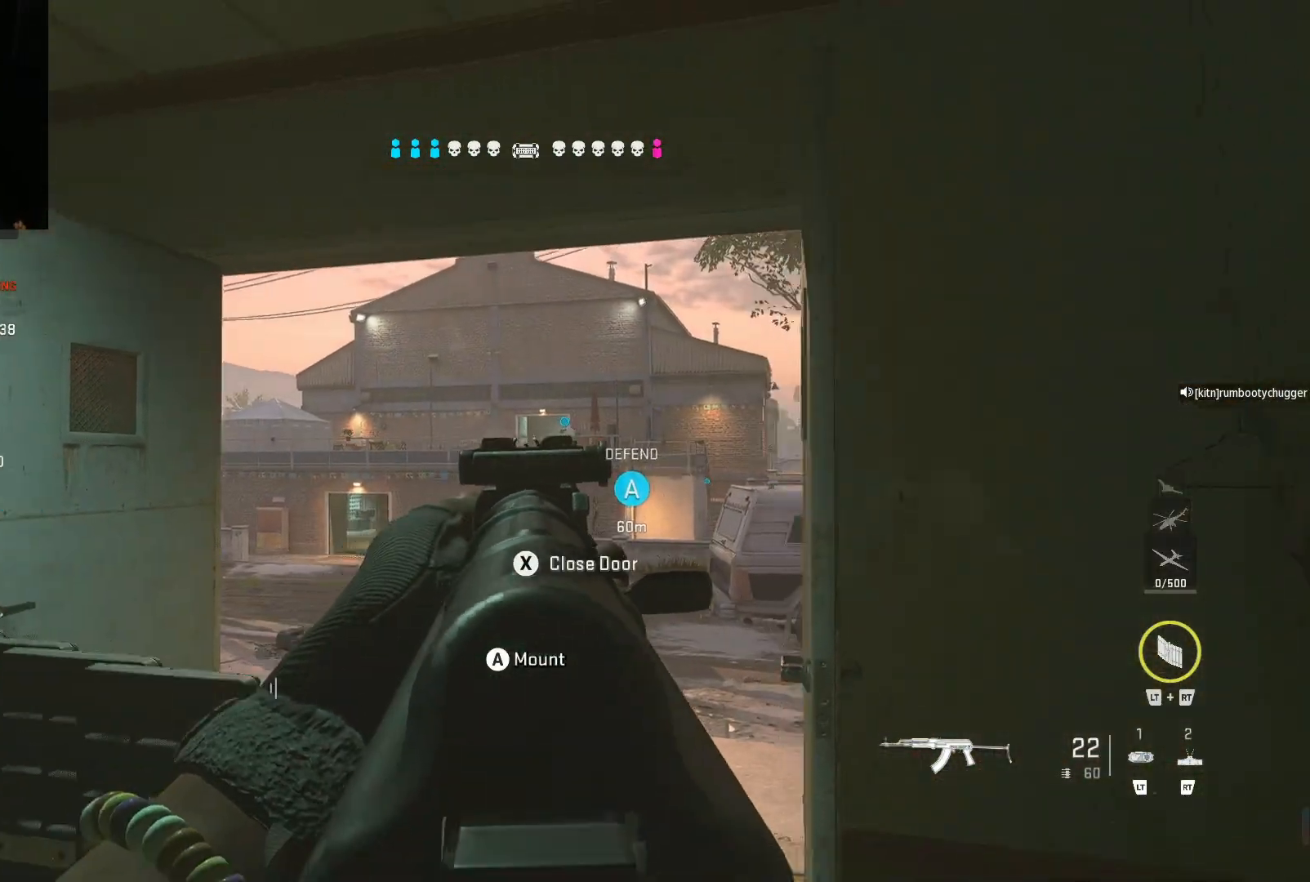
{"buttons": ["L1", "R1"], "left_stick": "left", "right_stick": "center", "events": [[33, "left_stick", "up-left"], [233, "right_stick", "center"], [367, "left_stick", "left"], [400, "L2", "down"], [500, "L2", "up"]]}
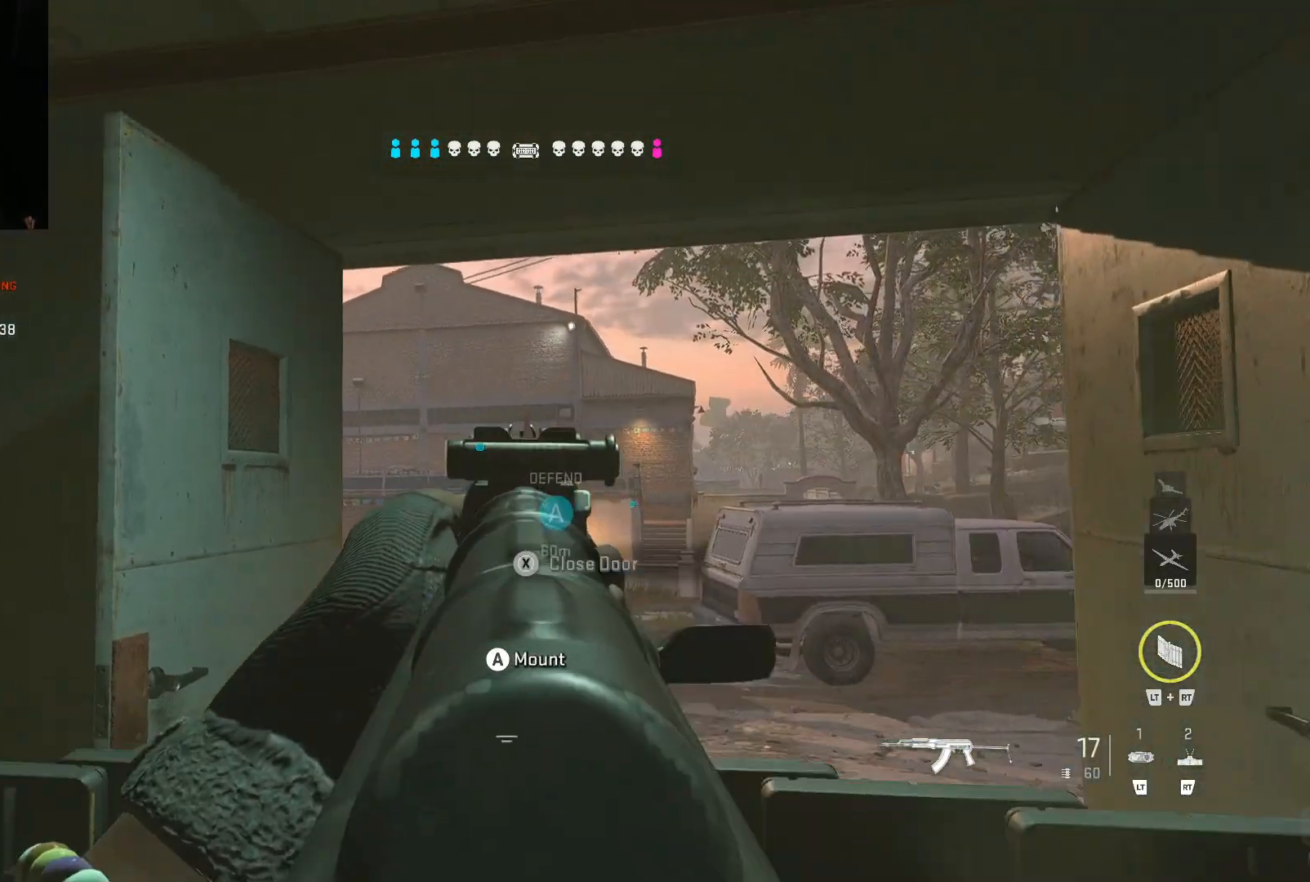
{"buttons": ["L1", "R1"], "left_stick": "right", "right_stick": "up-right", "events": [[67, "left_stick", "down"], [133, "right_stick", "down-left"], [200, "R1", "up"], [200, "left_stick", "right"], [267, "R1", "down"], [300, "right_stick", "center"], [433, "right_stick", "up-right"]]}
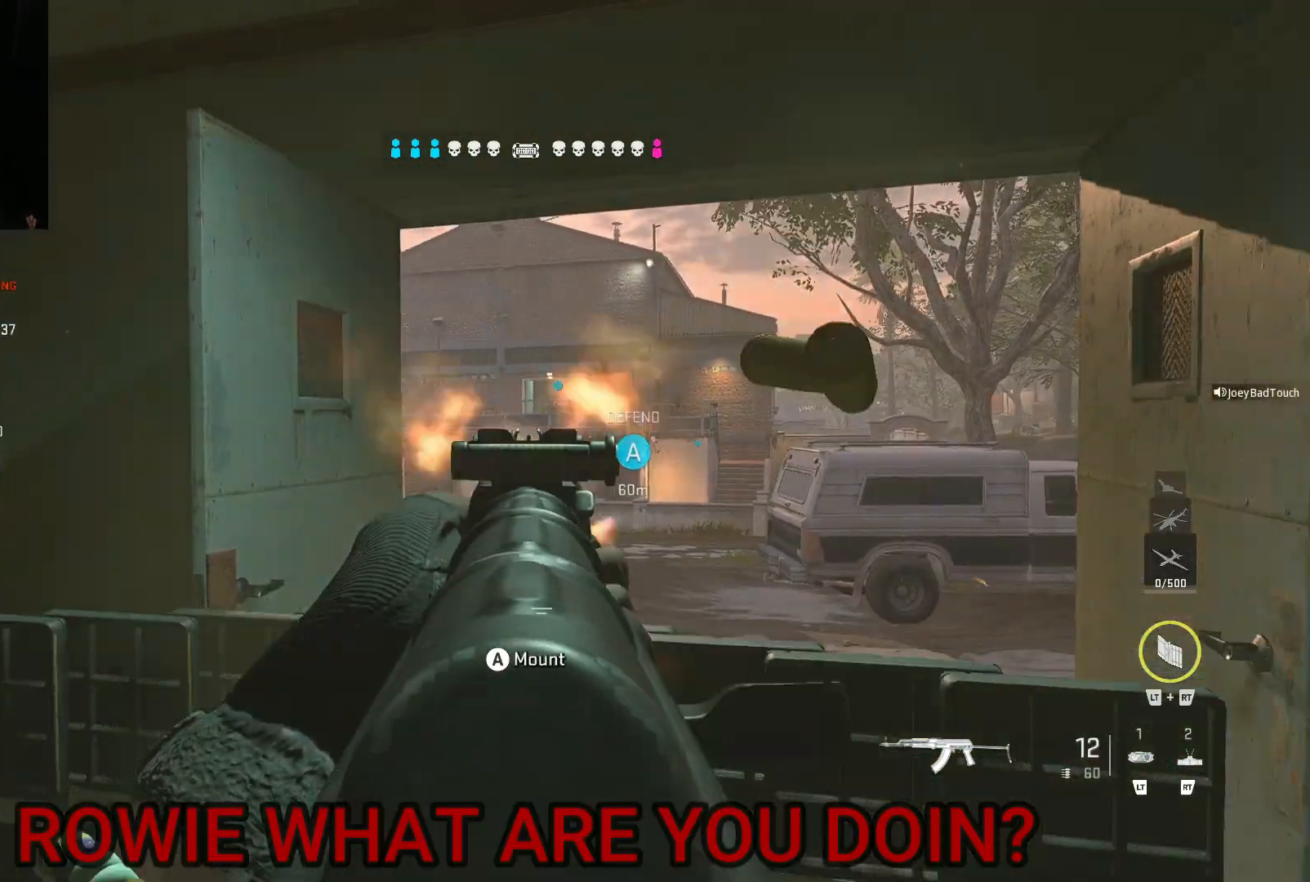
{"buttons": ["L1", "R1"], "left_stick": "up-right", "right_stick": "center", "events": [[67, "right_stick", "center"], [200, "L2", "down"], [267, "L2", "up"], [467, "left_stick", "up-right"]]}
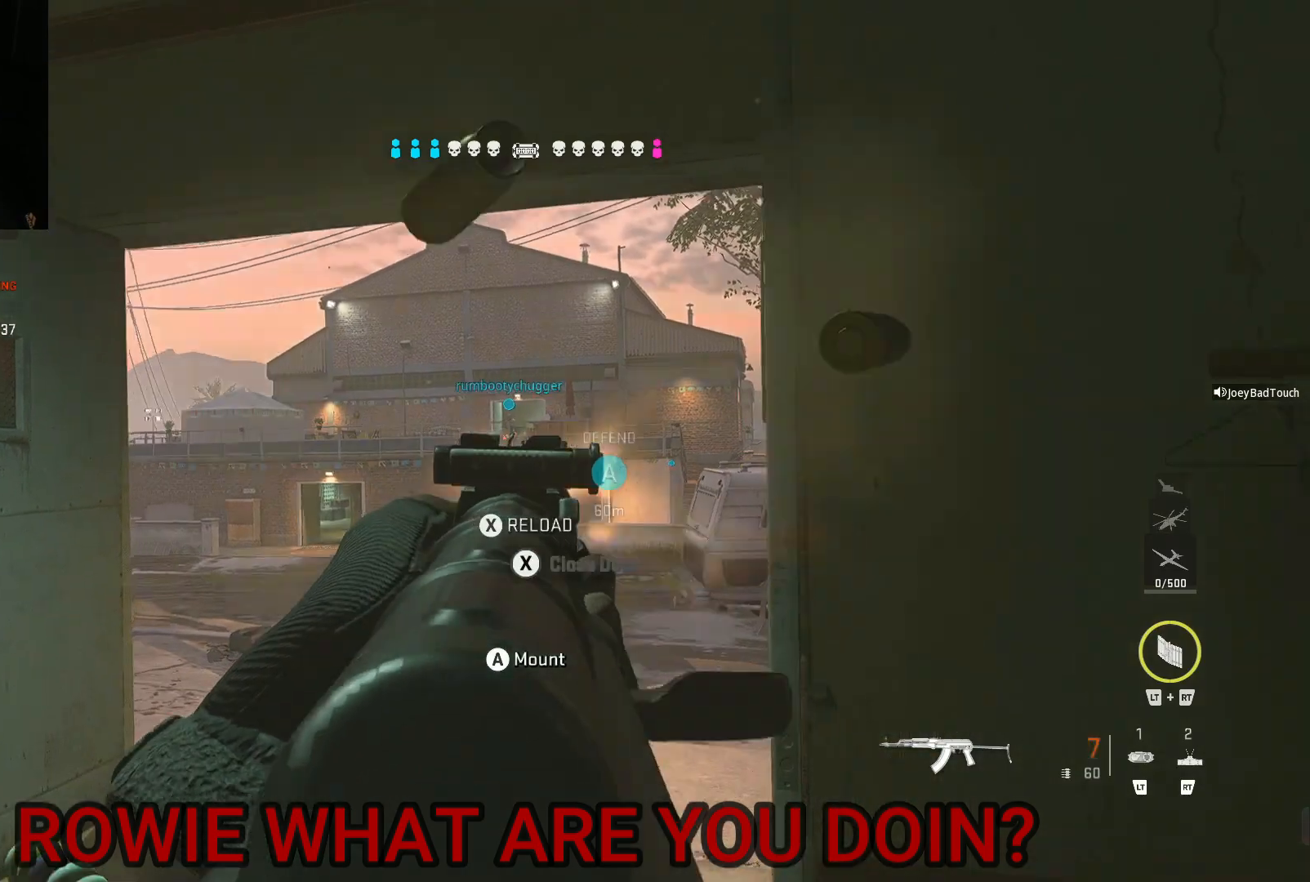
{"buttons": [], "left_stick": "down-left", "right_stick": "center", "events": [[67, "left_stick", "left"], [167, "R1", "up"], [233, "X", "down"], [333, "L1", "up"], [333, "X", "up"], [333, "left_stick", "down-left"]]}
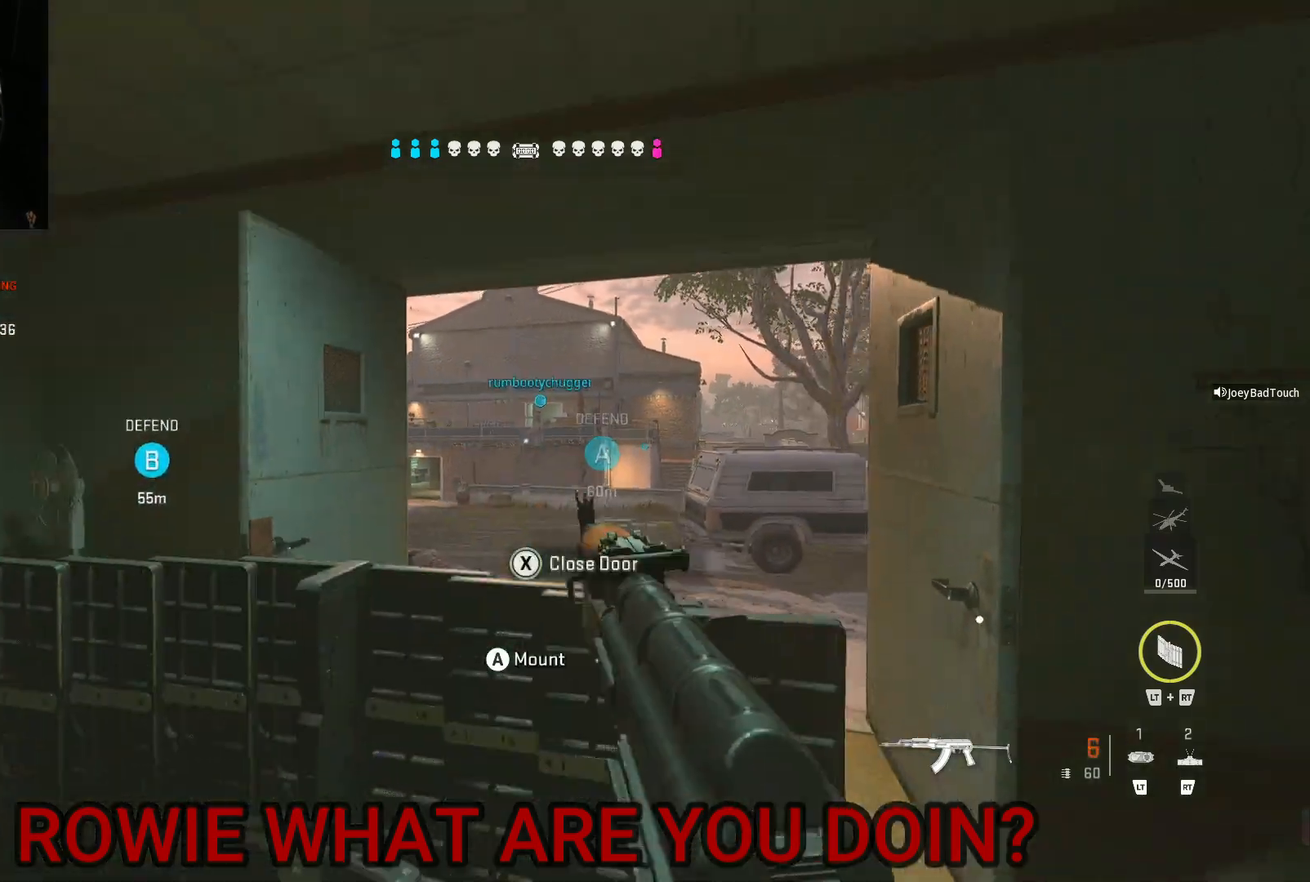
{"buttons": [], "left_stick": "down-right", "right_stick": "center", "events": [[333, "left_stick", "center"], [467, "left_stick", "down-right"]]}
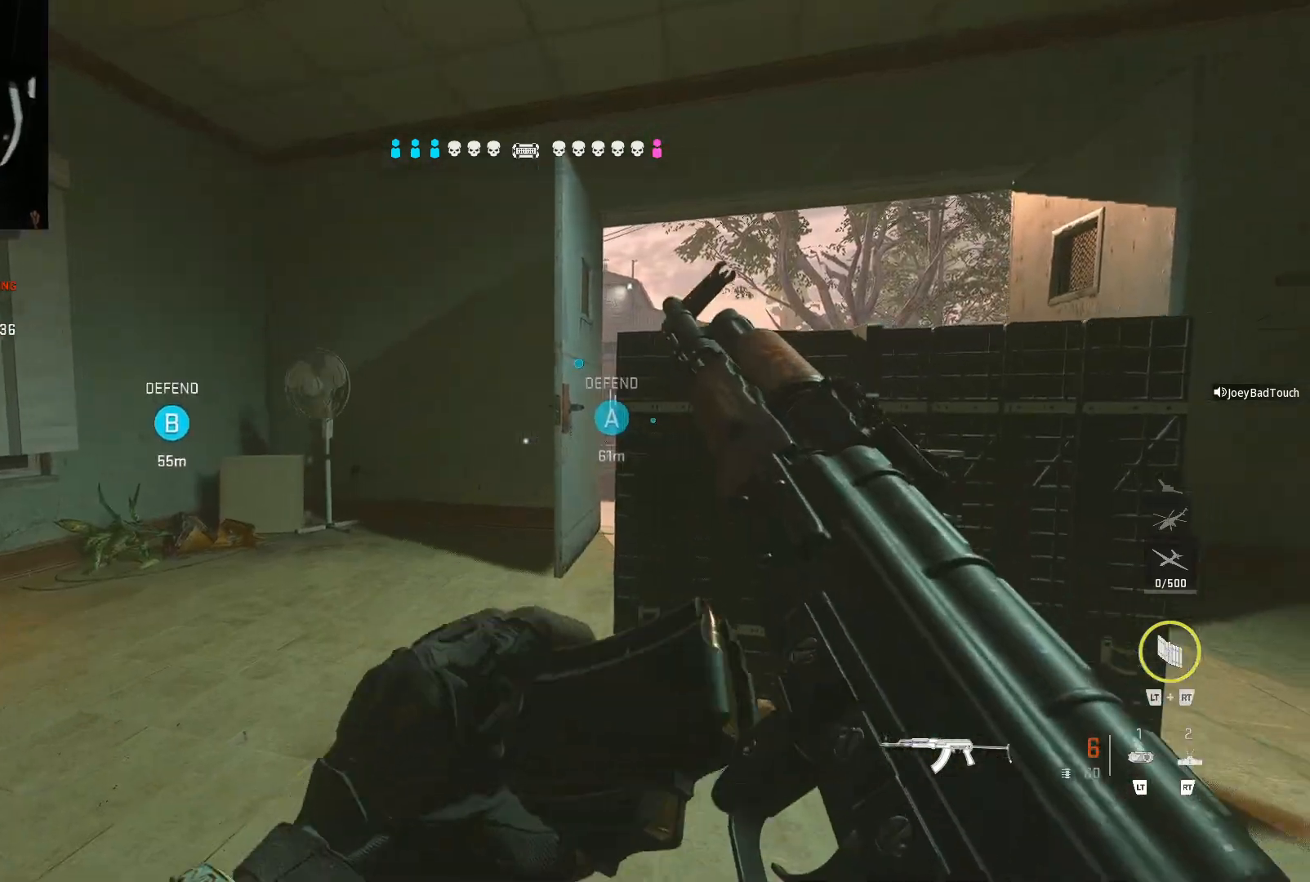
{"buttons": [], "left_stick": "left", "right_stick": "center", "events": [[500, "left_stick", "left"]]}
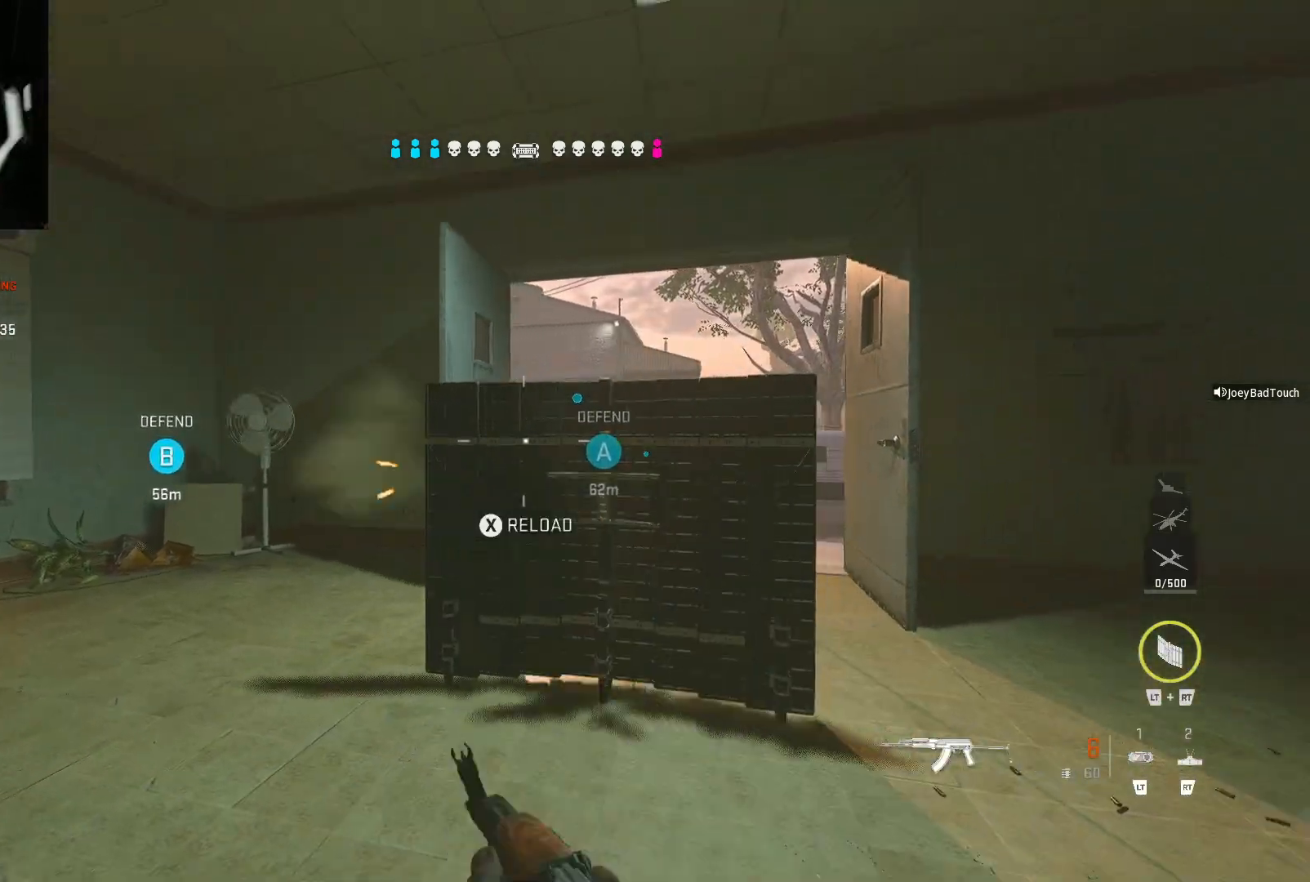
{"buttons": [], "left_stick": "left", "right_stick": "center", "events": [[167, "B", "down"], [333, "B", "up"]]}
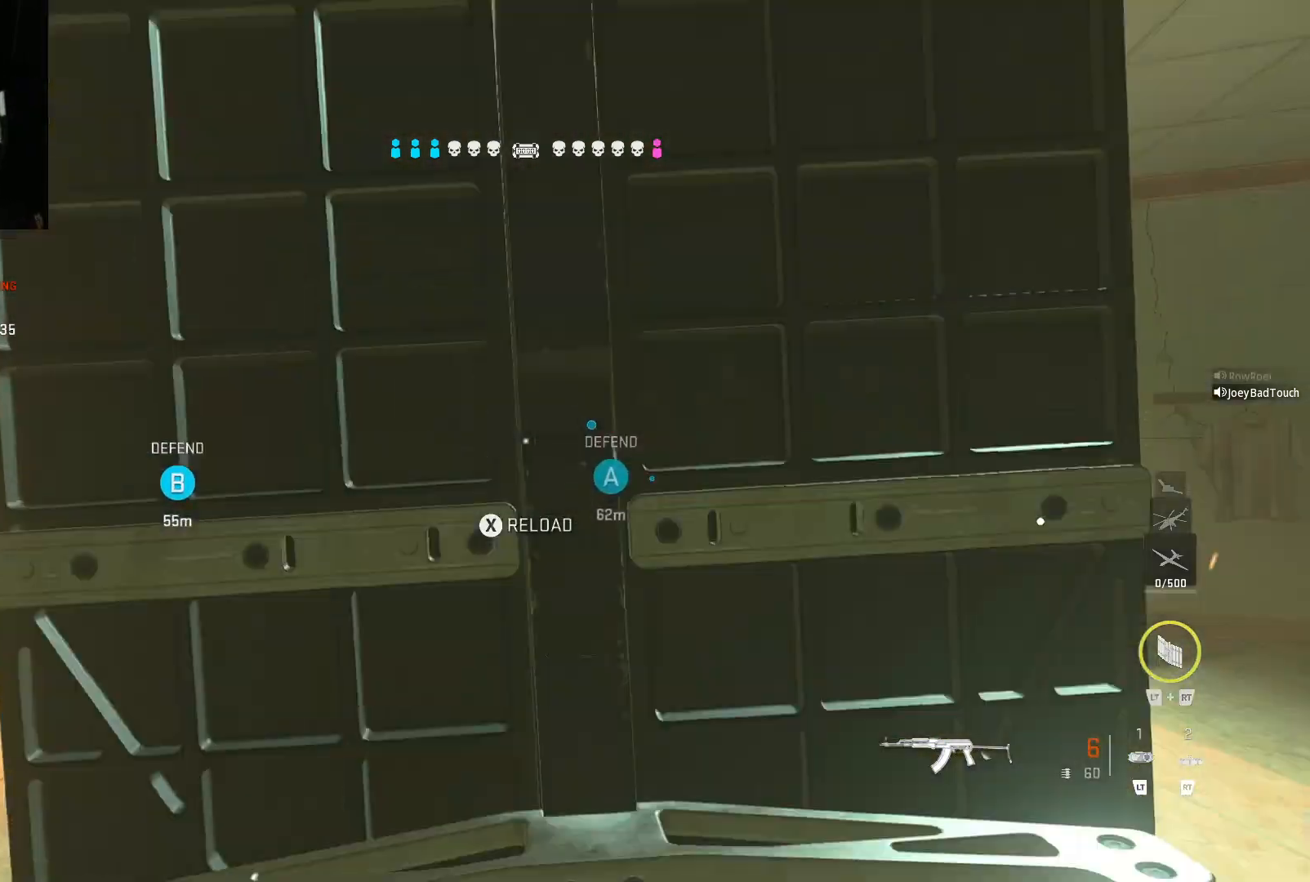
{"buttons": [], "left_stick": "up-left", "right_stick": "center", "events": [[233, "left_stick", "up-left"]]}
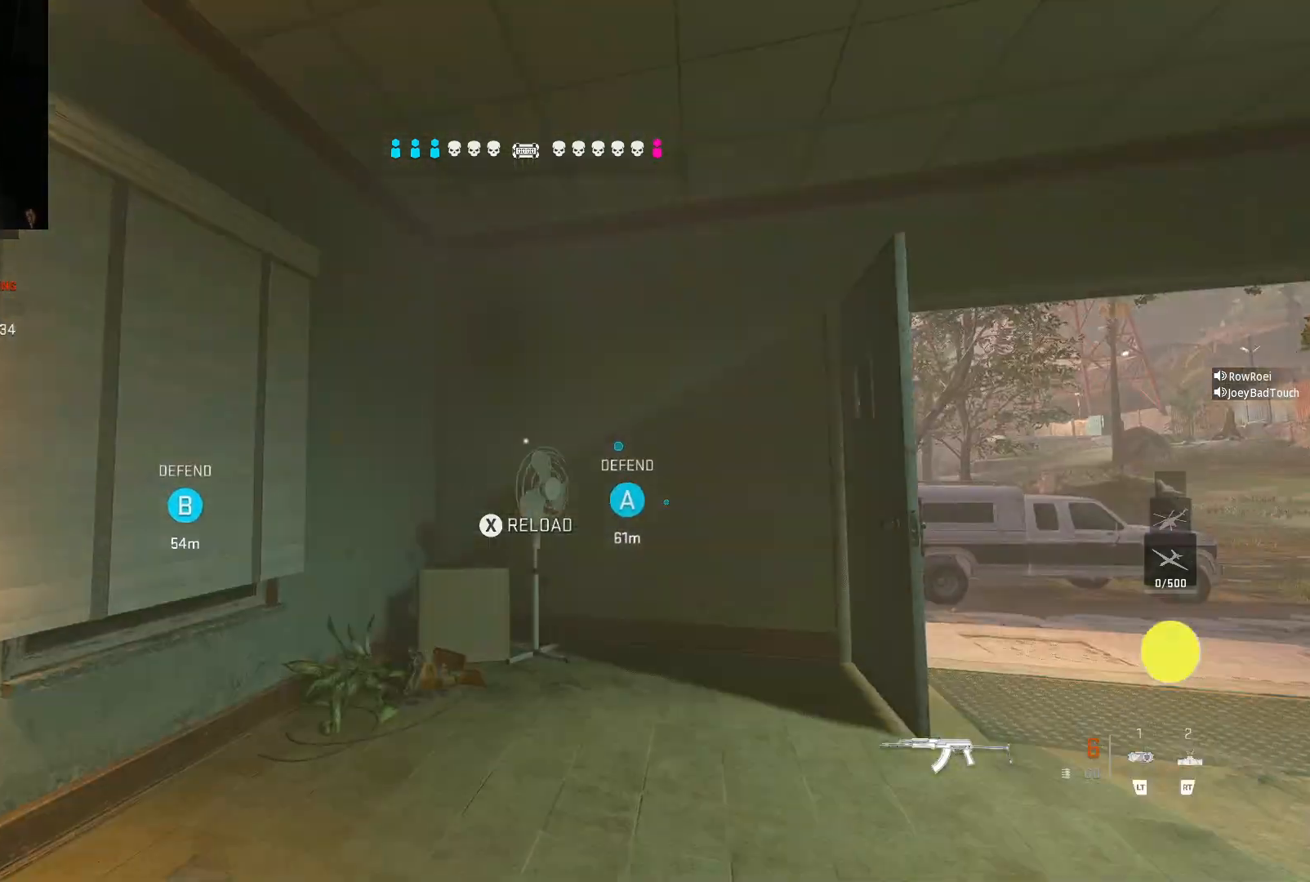
{"buttons": [], "left_stick": "down-right", "right_stick": "center", "events": [[67, "left_stick", "left"], [167, "left_stick", "down-left"], [267, "B", "down"], [267, "left_stick", "down"], [367, "left_stick", "down-right"], [467, "B", "up"]]}
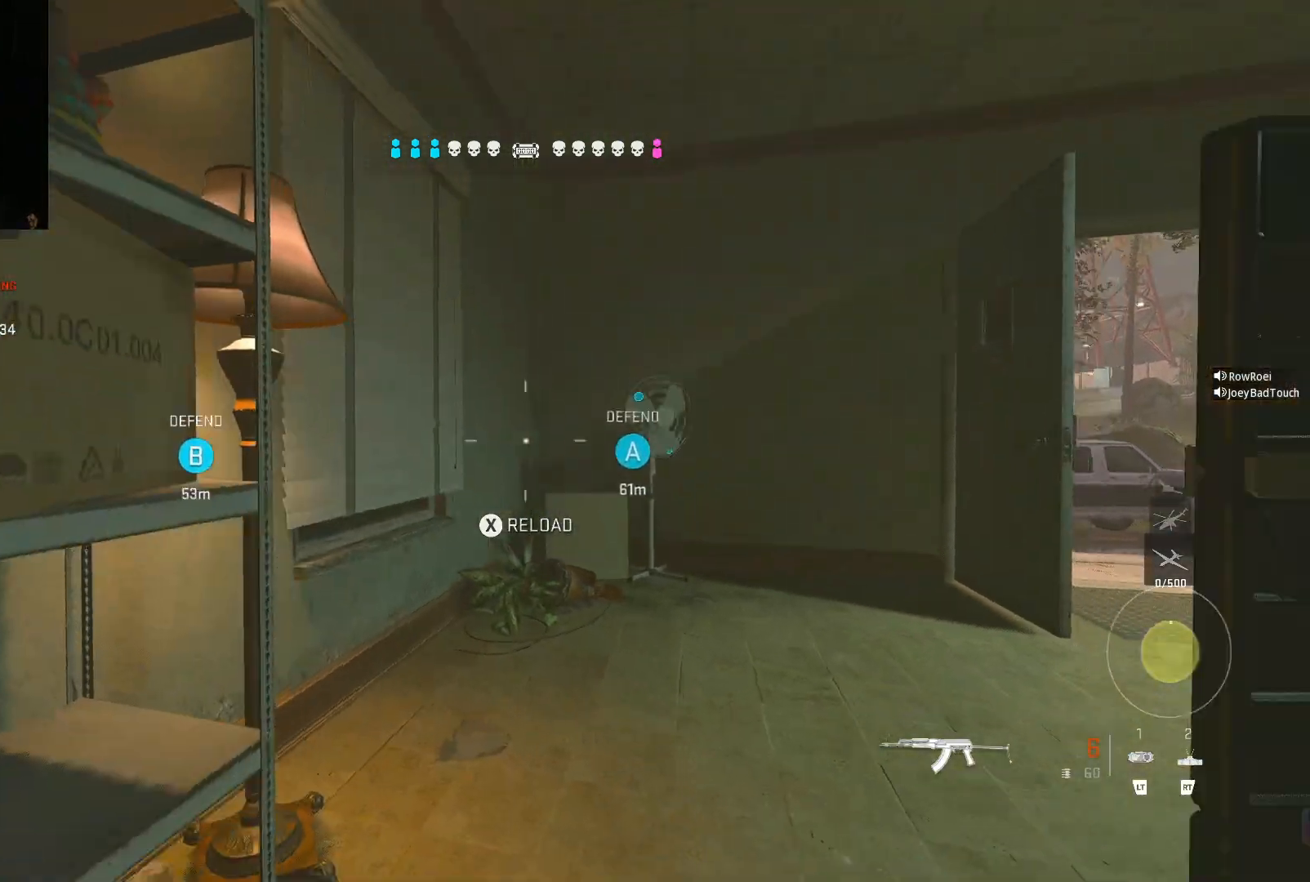
{"buttons": [], "left_stick": "center", "right_stick": "center", "events": [[100, "left_stick", "right"], [367, "left_stick", "center"]]}